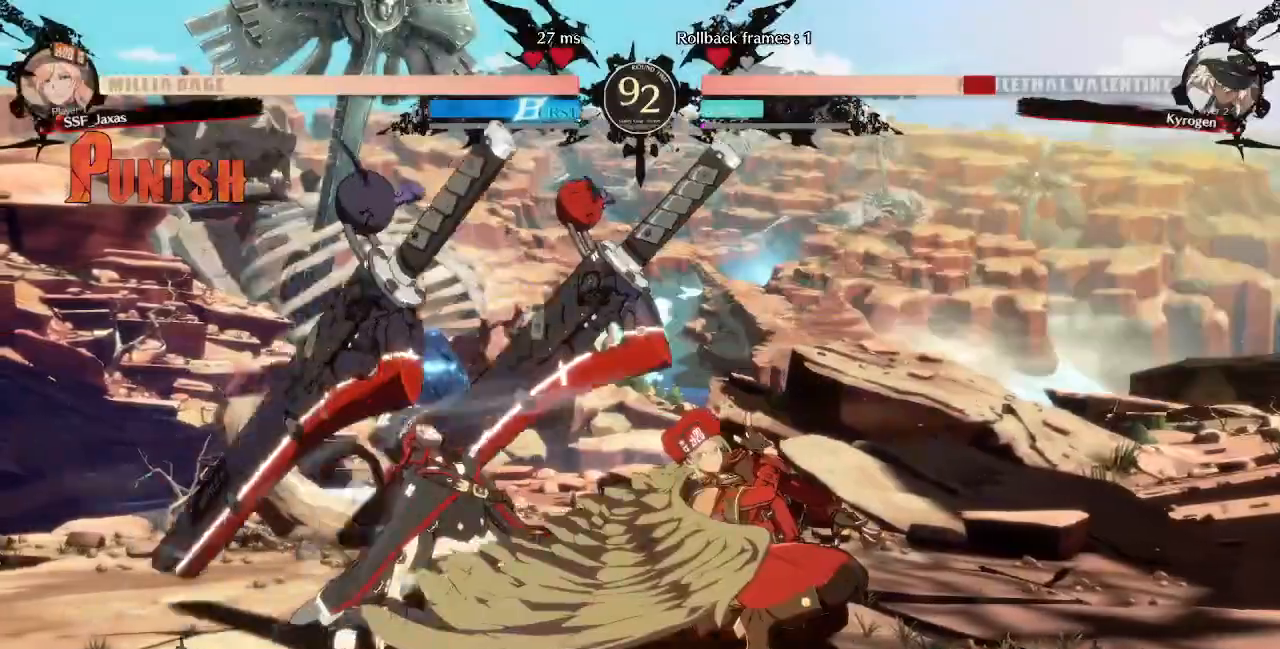
Gameplay with a controller (PlayStation layout); each line is a JSON object with the inputs held at the frame after it. "events" lists button and stick changes between this image and that frame as [ms after this image, input, new state], when the widget could be followed in between. Not read: DPAD_UP L3 R3 SELECT START.
{"buttons": [], "events": [[200, "DPAD_DOWN", "down"], [200, "R1", "up"], [280, "DPAD_RIGHT", "down"], [320, "CROSS", "down"], [320, "DPAD_DOWN", "up"], [440, "DPAD_RIGHT", "up"], [480, "CROSS", "up"]]}
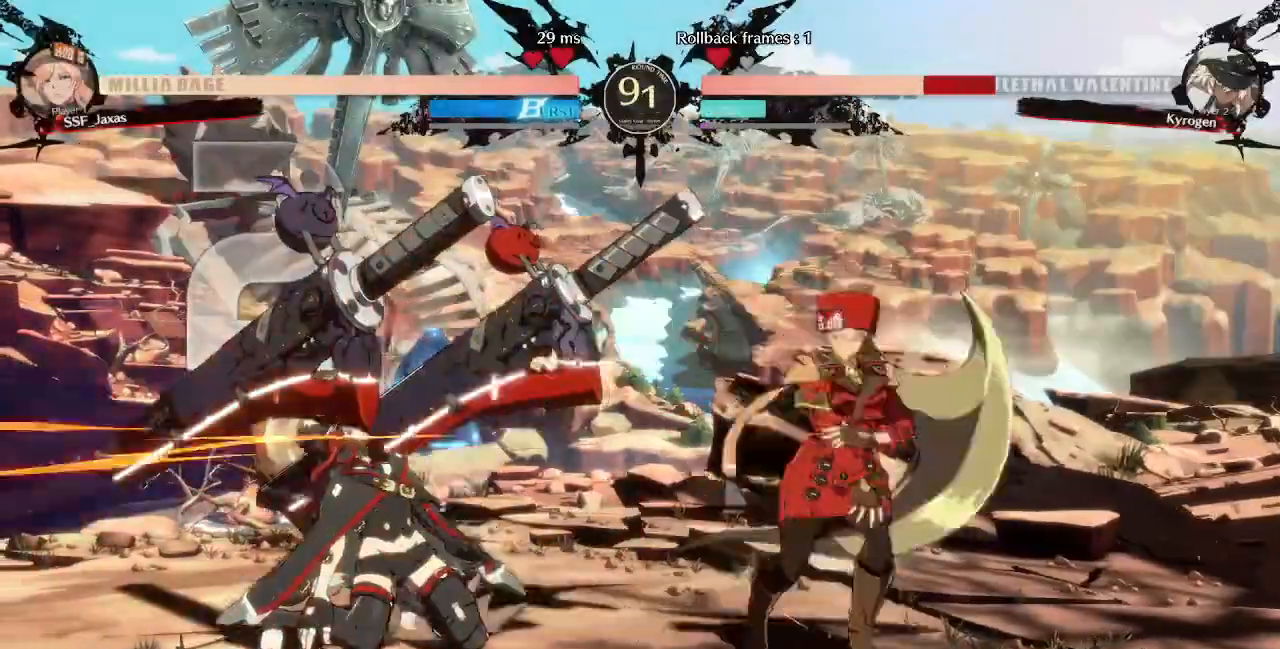
{"buttons": ["DPAD_LEFT"], "events": [[40, "DPAD_LEFT", "down"]]}
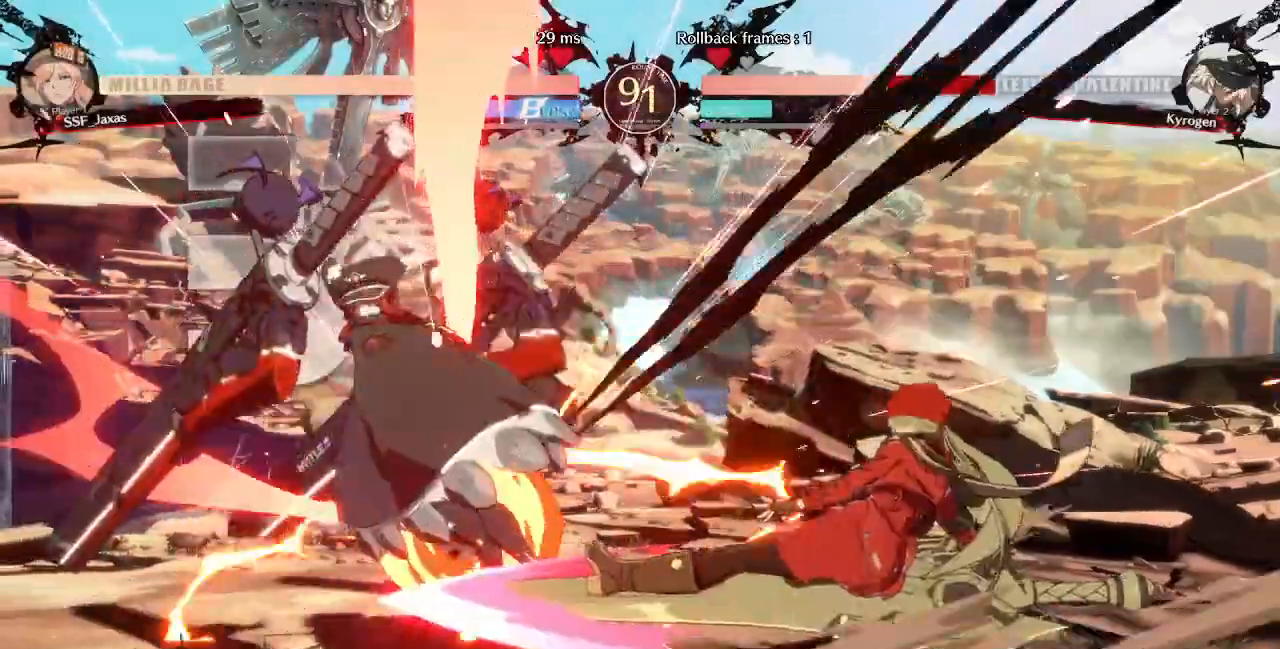
{"buttons": ["DPAD_LEFT"], "events": [[200, "DPAD_LEFT", "up"], [520, "DPAD_LEFT", "down"]]}
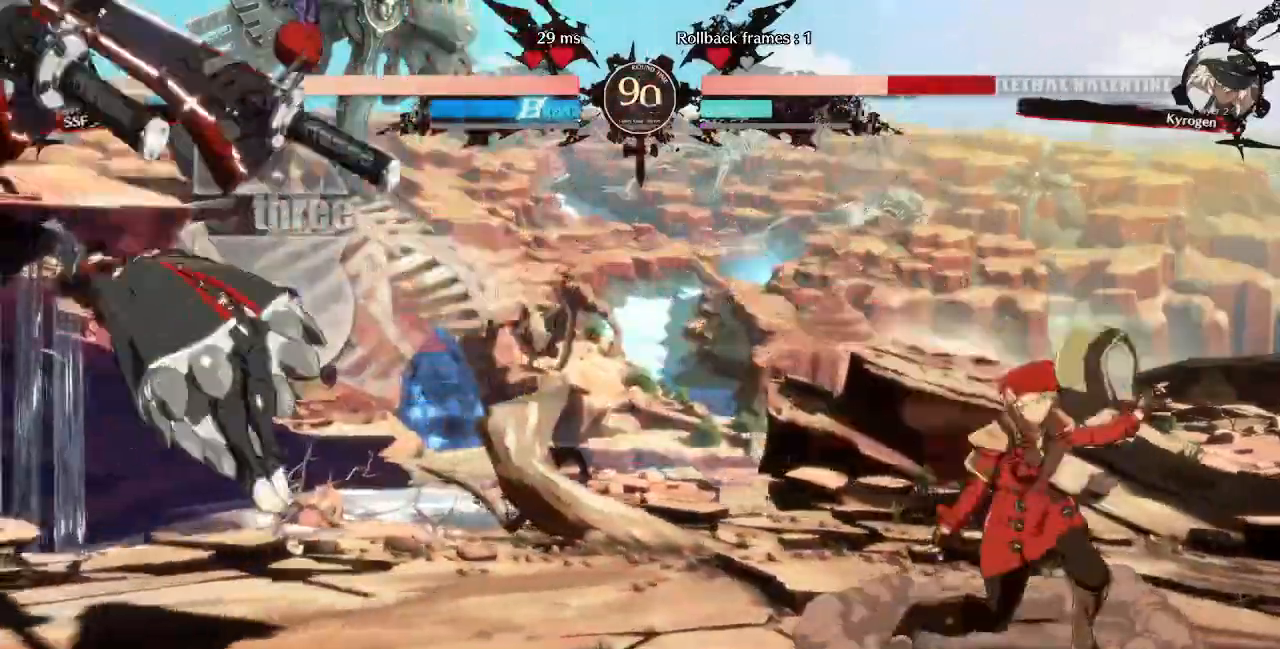
{"buttons": ["DPAD_LEFT"], "events": []}